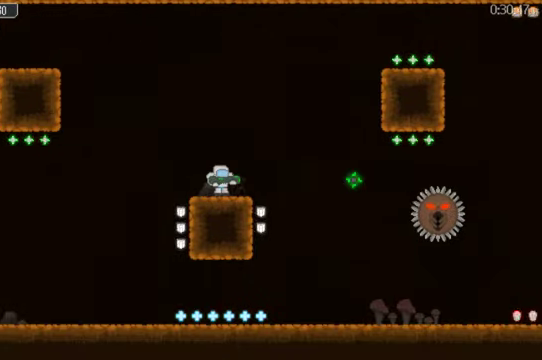
Gameplay with a controller (Xbox layout); each line is a JSON object with the inputs held at the frame after it. "events" lists button and stick changes between this image and that frame as [ms after this image, input, new state], when the widget could be followed in between. This document gives stick clicks only as held states, not as events. Not read: L2 R2.
{"buttons": ["X"], "left_stick": "center", "right_stick": "center", "events": [[33, "X", "down"], [100, "X", "up"], [166, "X", "down"], [233, "X", "up"], [333, "X", "down"], [400, "X", "up"], [466, "X", "down"]]}
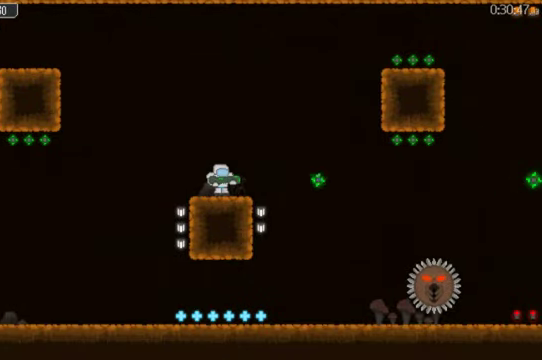
{"buttons": [], "left_stick": "center", "right_stick": "center", "events": [[66, "X", "up"], [133, "X", "down"], [200, "X", "up"], [266, "X", "down"], [366, "X", "up"], [433, "X", "down"], [500, "X", "up"]]}
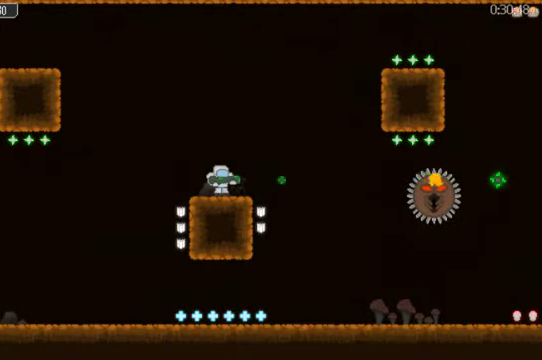
{"buttons": ["DPAD_RIGHT"], "left_stick": "center", "right_stick": "center", "events": [[66, "X", "down"], [133, "X", "up"], [233, "DPAD_RIGHT", "down"]]}
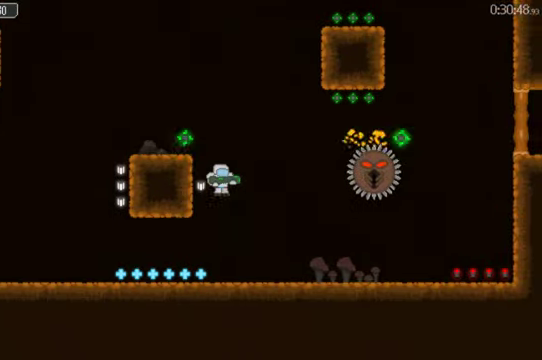
{"buttons": ["DPAD_RIGHT"], "left_stick": "center", "right_stick": "center", "events": [[300, "DPAD_RIGHT", "up"], [400, "DPAD_RIGHT", "down"]]}
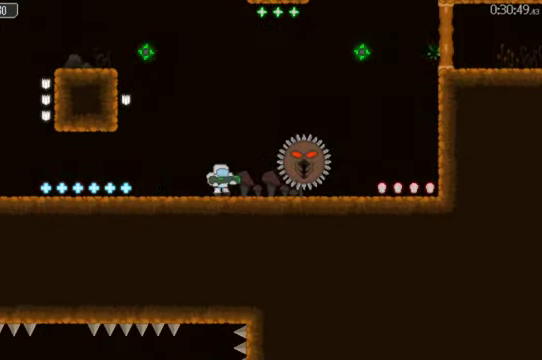
{"buttons": ["DPAD_RIGHT"], "left_stick": "center", "right_stick": "center", "events": [[66, "DPAD_RIGHT", "up"], [266, "DPAD_RIGHT", "down"]]}
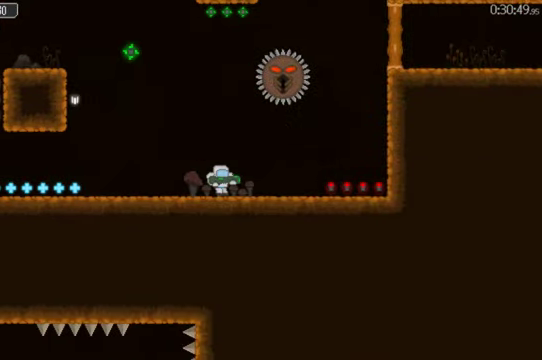
{"buttons": ["B"], "left_stick": "center", "right_stick": "center", "events": [[466, "B", "down"], [500, "DPAD_RIGHT", "up"]]}
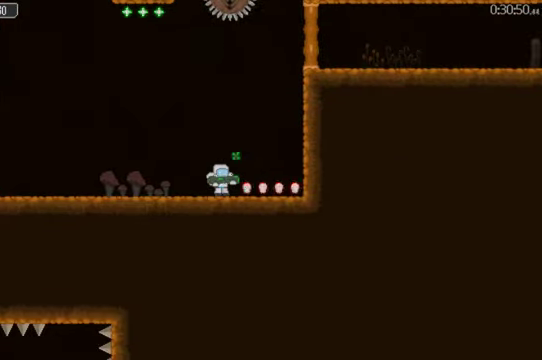
{"buttons": ["B"], "left_stick": "center", "right_stick": "center", "events": [[66, "B", "up"], [166, "B", "down"], [233, "B", "up"], [300, "B", "down"], [400, "B", "up"], [466, "B", "down"]]}
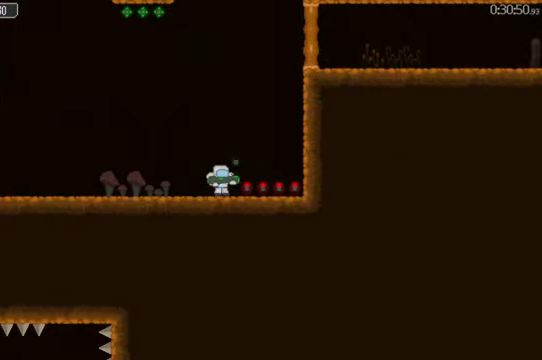
{"buttons": ["DPAD_LEFT"], "left_stick": "center", "right_stick": "center", "events": [[33, "B", "up"], [100, "B", "down"], [200, "B", "up"], [233, "DPAD_LEFT", "down"], [300, "DPAD_LEFT", "up"], [366, "DPAD_LEFT", "down"]]}
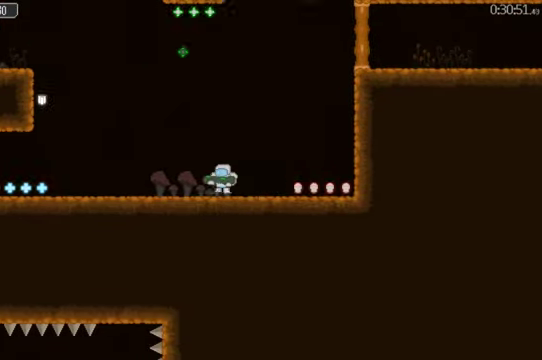
{"buttons": ["DPAD_LEFT"], "left_stick": "center", "right_stick": "center", "events": [[100, "L1", "down"], [200, "L1", "up"], [434, "R1", "down"], [500, "R1", "up"]]}
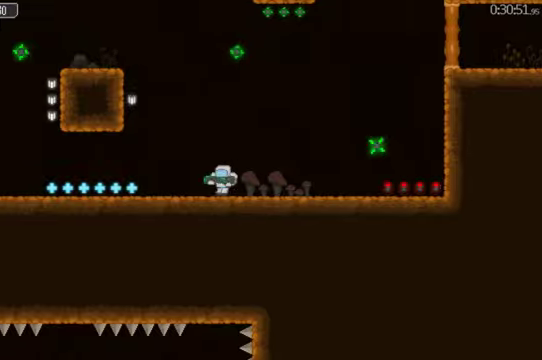
{"buttons": ["DPAD_RIGHT"], "left_stick": "center", "right_stick": "center", "events": [[67, "R1", "down"], [167, "R1", "up"], [234, "DPAD_LEFT", "up"], [434, "DPAD_RIGHT", "down"]]}
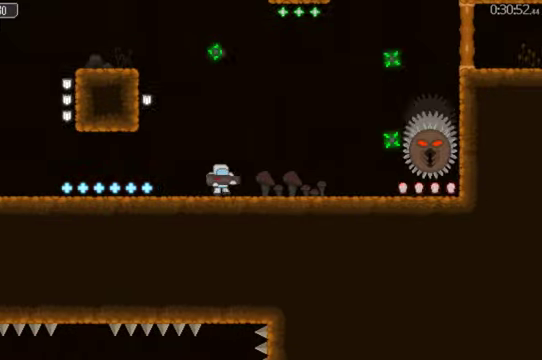
{"buttons": ["DPAD_RIGHT"], "left_stick": "center", "right_stick": "center", "events": [[200, "DPAD_RIGHT", "up"], [300, "DPAD_RIGHT", "down"]]}
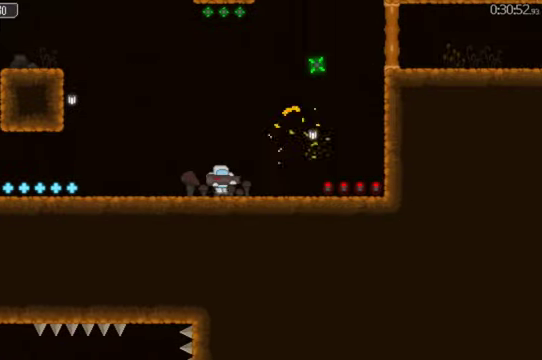
{"buttons": ["DPAD_RIGHT"], "left_stick": "center", "right_stick": "center", "events": [[100, "DPAD_RIGHT", "up"], [167, "DPAD_RIGHT", "down"]]}
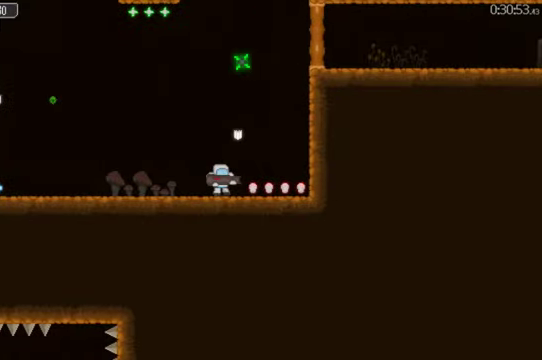
{"buttons": ["DPAD_RIGHT"], "left_stick": "center", "right_stick": "center", "events": []}
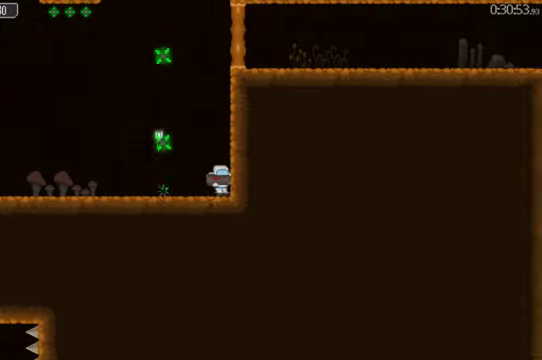
{"buttons": ["DPAD_LEFT"], "left_stick": "center", "right_stick": "center", "events": [[34, "DPAD_RIGHT", "up"], [167, "DPAD_LEFT", "down"]]}
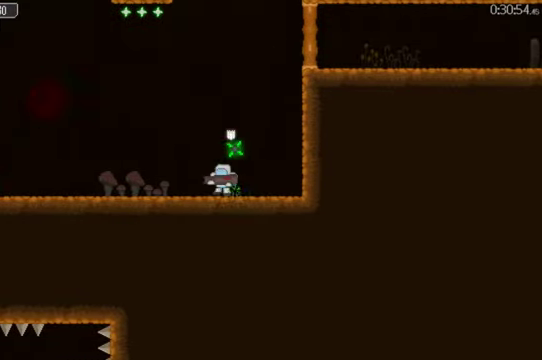
{"buttons": [], "left_stick": "center", "right_stick": "center", "events": [[367, "A", "down"], [400, "DPAD_LEFT", "up"], [500, "A", "up"]]}
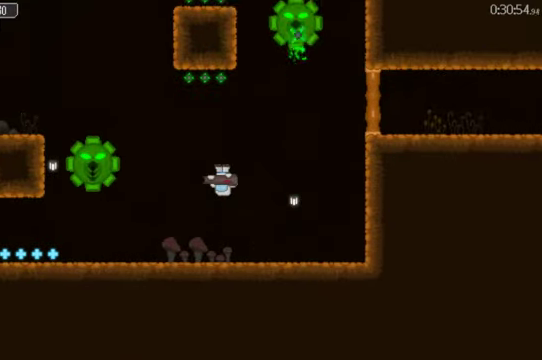
{"buttons": ["A"], "left_stick": "center", "right_stick": "center", "events": [[34, "X", "down"], [167, "X", "up"], [500, "A", "down"]]}
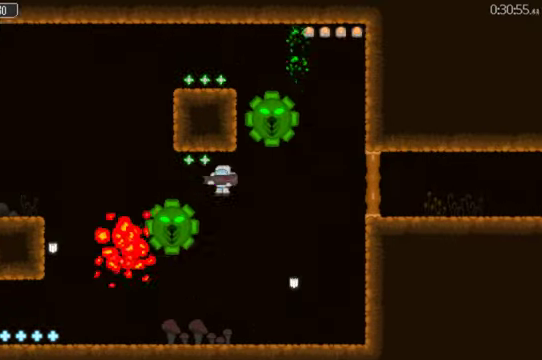
{"buttons": ["DPAD_LEFT"], "left_stick": "center", "right_stick": "center", "events": [[100, "A", "up"], [167, "X", "down"], [334, "X", "up"], [434, "DPAD_LEFT", "down"]]}
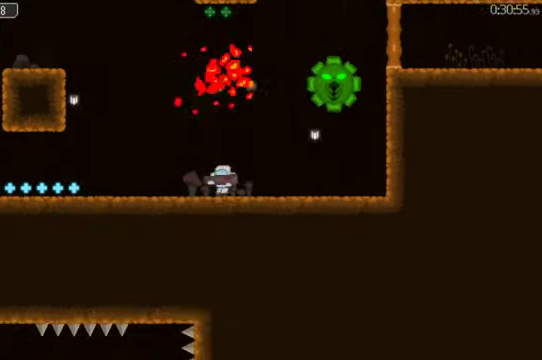
{"buttons": [], "left_stick": "center", "right_stick": "center", "events": [[200, "DPAD_LEFT", "up"], [234, "A", "down"], [234, "DPAD_RIGHT", "down"], [367, "X", "down"], [400, "A", "up"], [500, "DPAD_RIGHT", "up"], [500, "X", "up"]]}
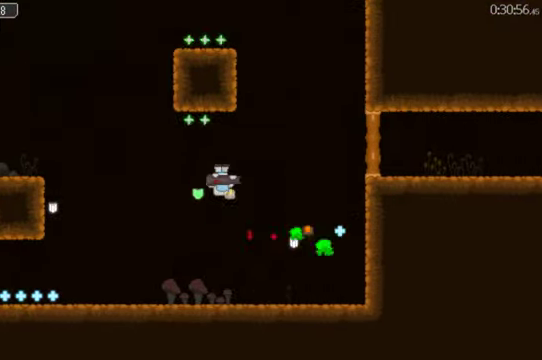
{"buttons": ["DPAD_LEFT"], "left_stick": "center", "right_stick": "center", "events": [[500, "DPAD_LEFT", "down"]]}
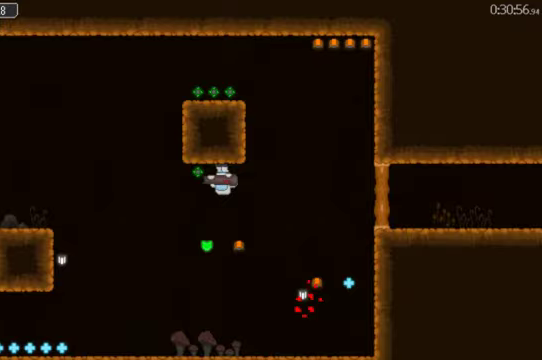
{"buttons": ["DPAD_LEFT"], "left_stick": "center", "right_stick": "center", "events": [[100, "DPAD_LEFT", "up"], [400, "DPAD_LEFT", "down"]]}
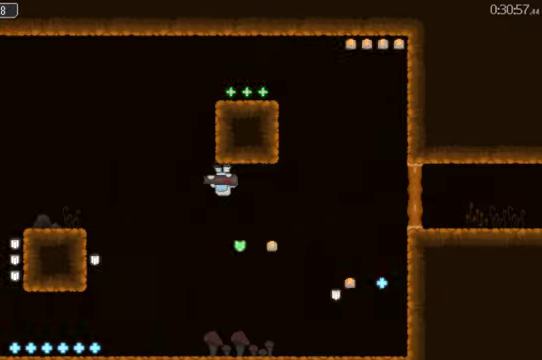
{"buttons": ["DPAD_LEFT"], "left_stick": "center", "right_stick": "center", "events": [[333, "X", "down"], [467, "X", "up"]]}
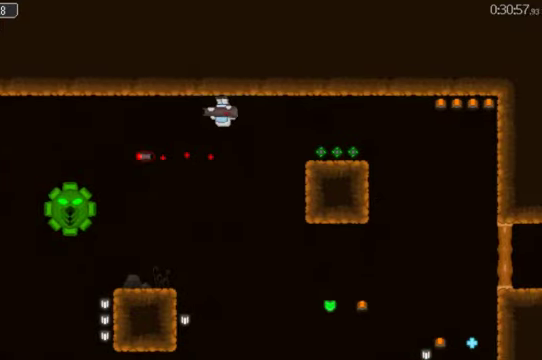
{"buttons": ["DPAD_LEFT"], "left_stick": "center", "right_stick": "center", "events": []}
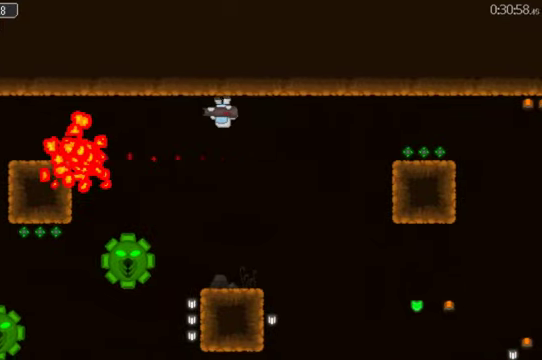
{"buttons": [], "left_stick": "center", "right_stick": "center", "events": [[200, "DPAD_LEFT", "up"], [367, "A", "down"], [467, "A", "up"]]}
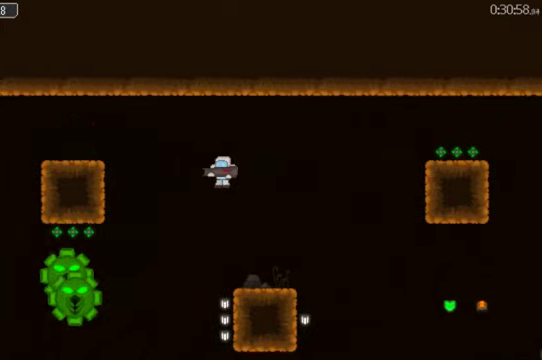
{"buttons": ["L1"], "left_stick": "center", "right_stick": "center", "events": [[467, "L1", "down"]]}
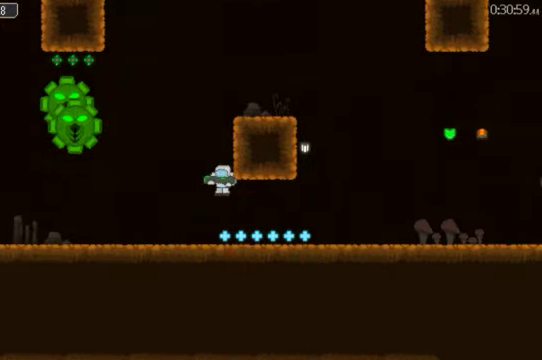
{"buttons": ["DPAD_LEFT"], "left_stick": "center", "right_stick": "center", "events": [[67, "L1", "up"], [333, "DPAD_LEFT", "down"]]}
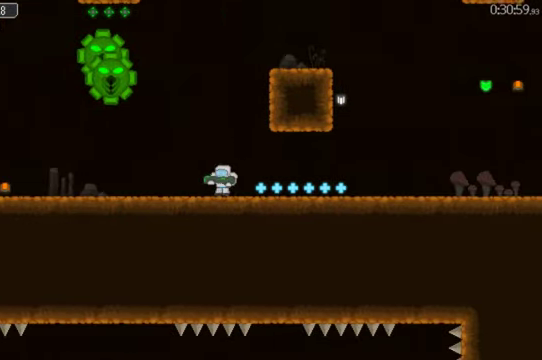
{"buttons": ["B"], "left_stick": "center", "right_stick": "center", "events": [[433, "DPAD_LEFT", "up"], [467, "B", "down"]]}
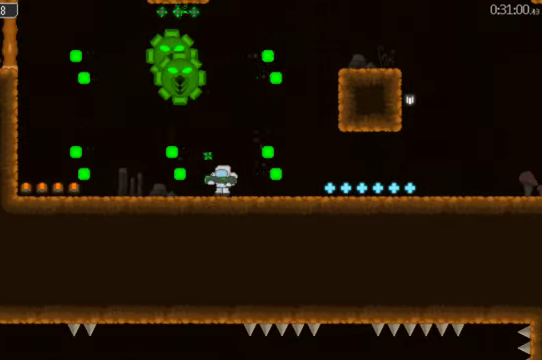
{"buttons": [], "left_stick": "center", "right_stick": "center", "events": [[33, "B", "up"], [100, "B", "down"], [200, "B", "up"], [267, "B", "down"], [333, "B", "up"], [400, "B", "down"], [500, "B", "up"]]}
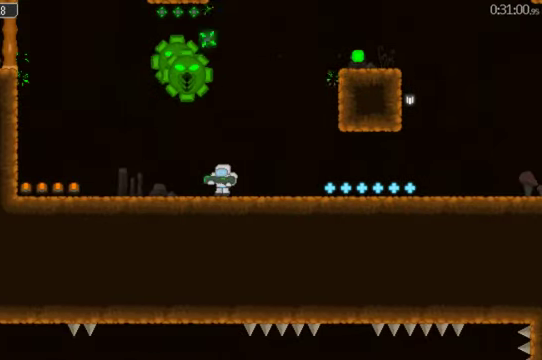
{"buttons": ["DPAD_LEFT"], "left_stick": "center", "right_stick": "center", "events": [[67, "B", "down"], [133, "B", "up"], [200, "B", "down"], [300, "B", "up"], [367, "B", "down"], [467, "B", "up"], [500, "DPAD_LEFT", "down"]]}
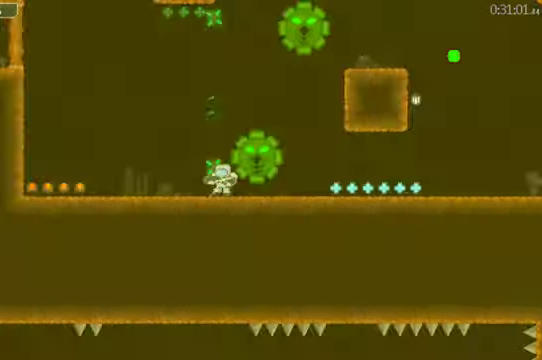
{"buttons": ["DPAD_LEFT"], "left_stick": "center", "right_stick": "center", "events": []}
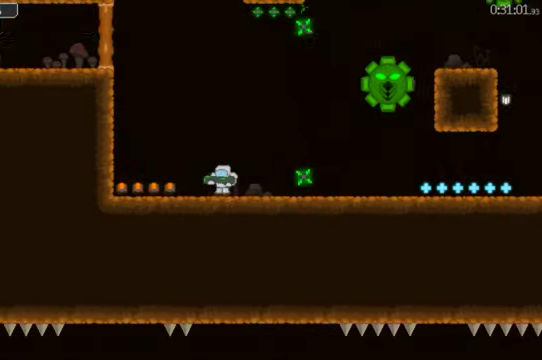
{"buttons": ["DPAD_LEFT"], "left_stick": "center", "right_stick": "center", "events": []}